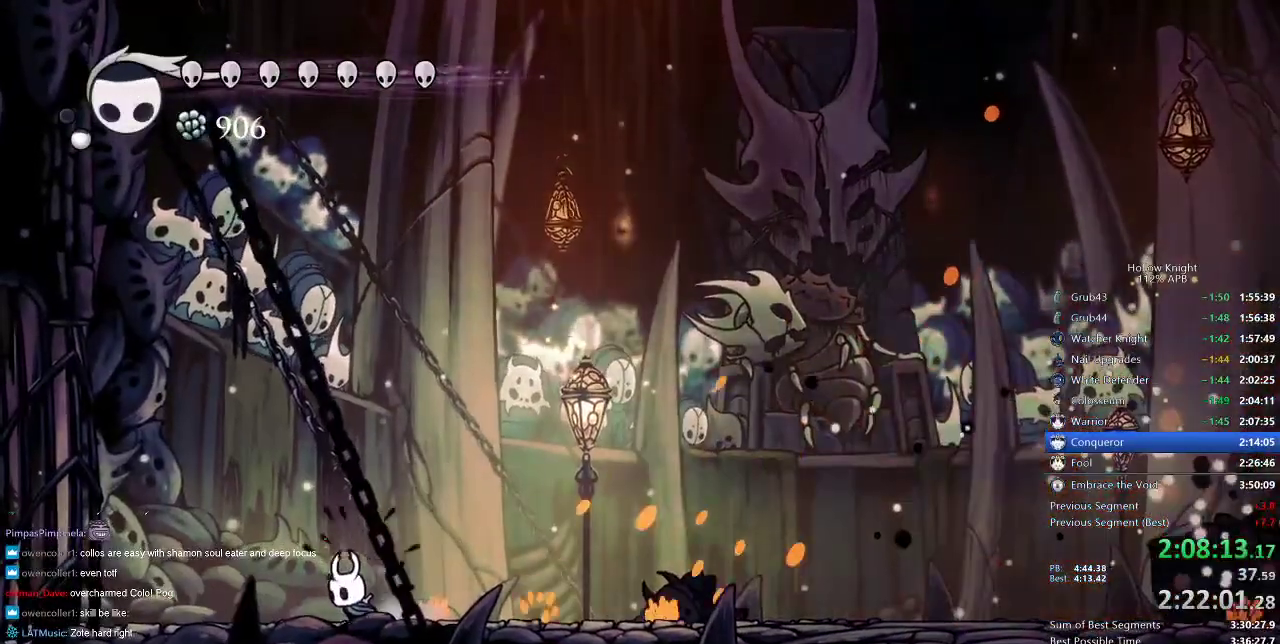
Gameplay with keyboard; each line is a JSON object with the keys held at the frame after it. "events" lists presses ("down") and releases ("up") of "cdash", "dash", "dnail", "down", "heal", "inv", "jump", "left", "nail", "right", "spell" and "up" between this image and that frame as [ms after this image, input, new state], when the widget could be followed in between. No other keys are recorded. Mouse input is not recorded. Key names are as the overlay labels them; some are game actions (e.g. jump) rather than physical keys.
{"keys": ["left"], "events": [[333, "nail", "up"]]}
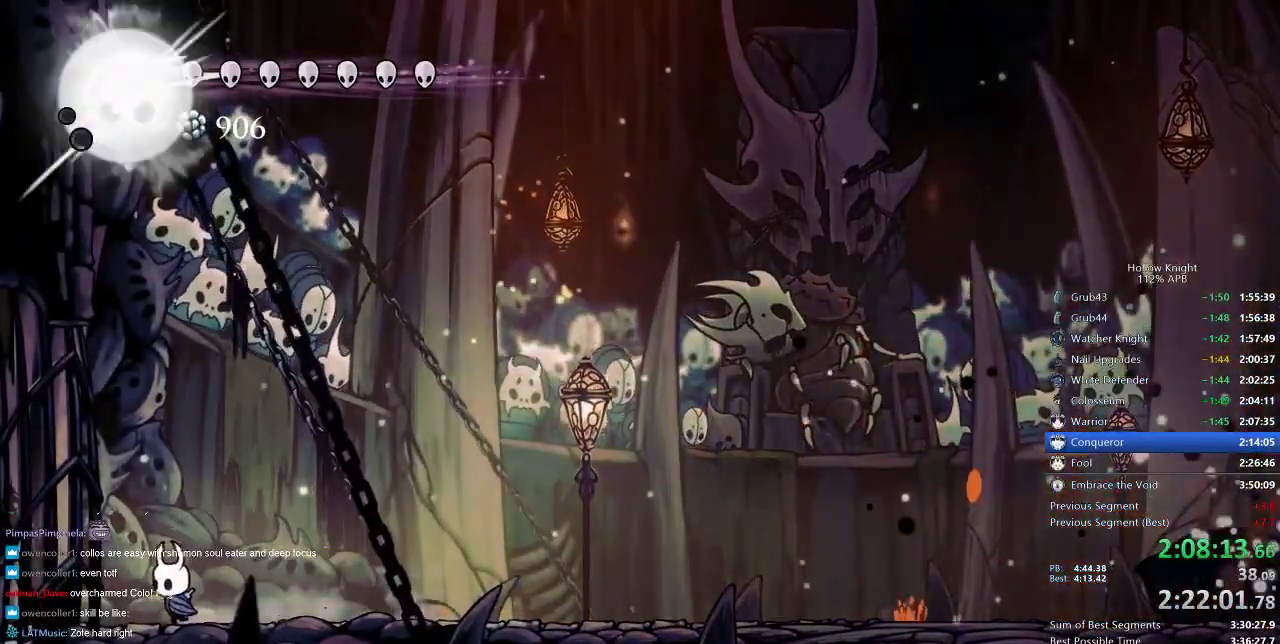
{"keys": ["jump", "left"], "events": [[67, "jump", "down"], [350, "jump", "up"], [383, "jump", "down"]]}
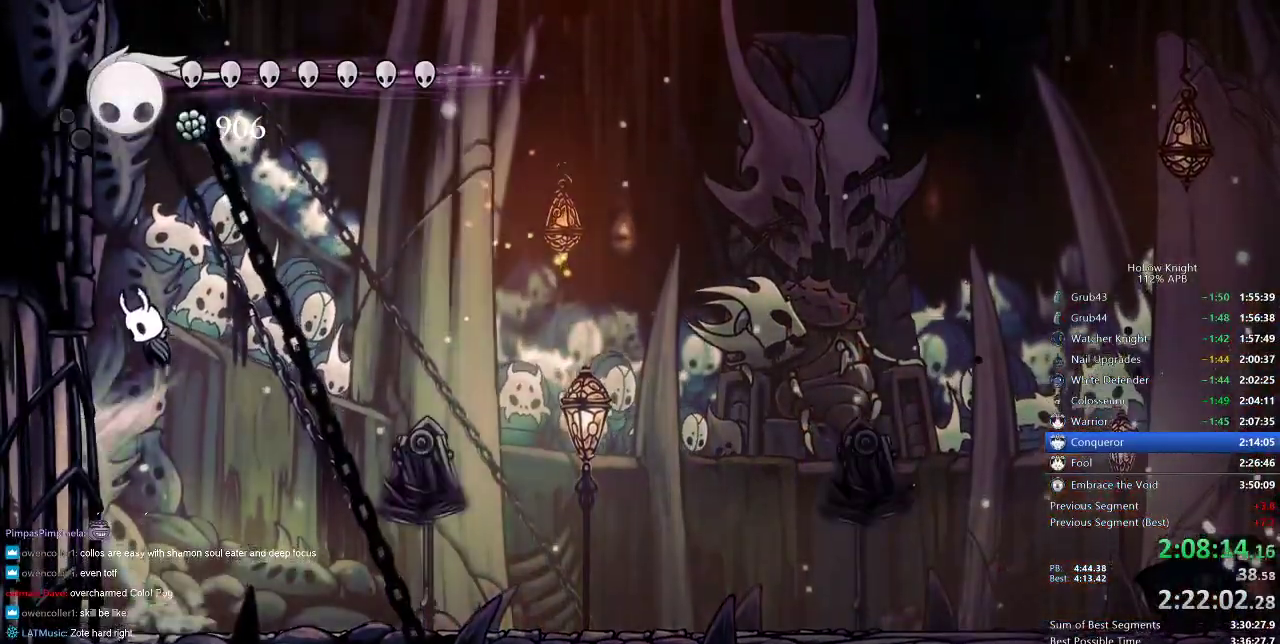
{"keys": ["left"], "events": [[183, "jump", "up"], [267, "jump", "down"], [367, "jump", "up"]]}
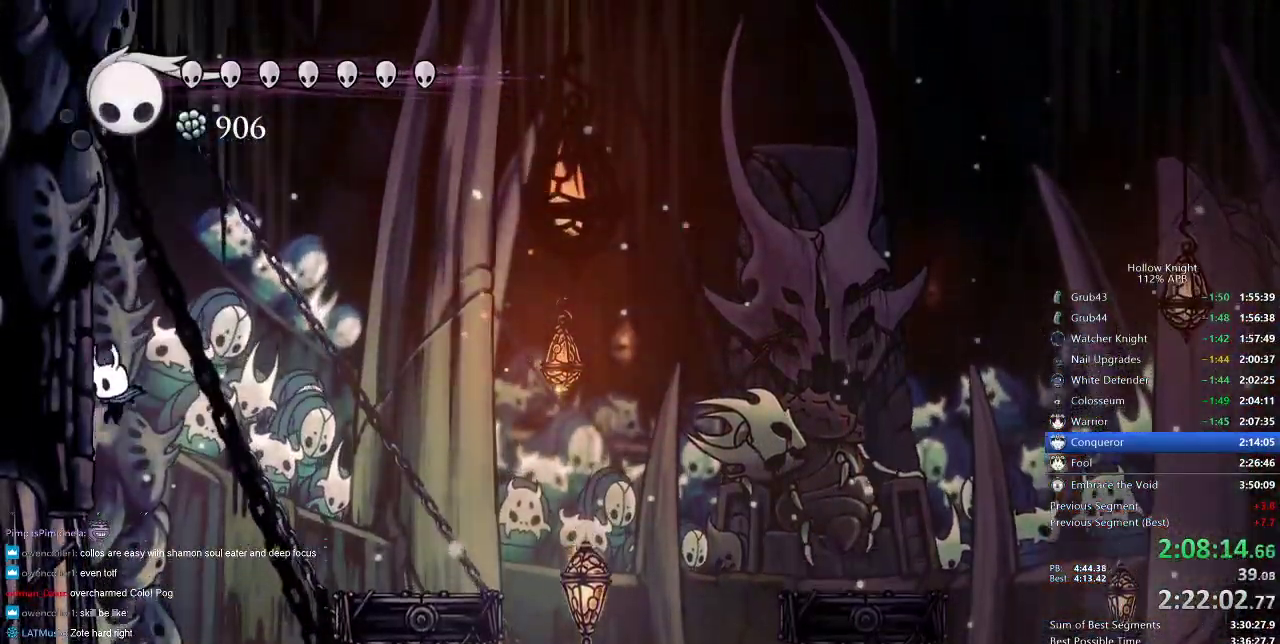
{"keys": ["left"], "events": [[150, "jump", "down"], [250, "jump", "up"]]}
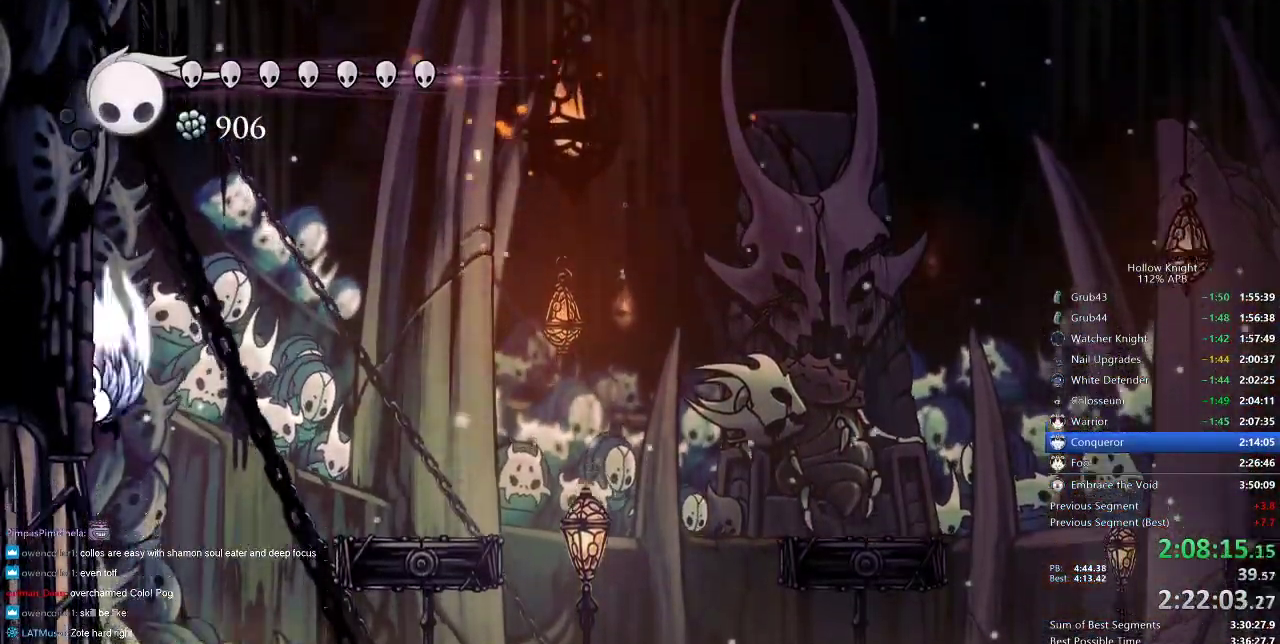
{"keys": ["jump", "left"], "events": [[17, "jump", "down"], [117, "jump", "up"], [433, "jump", "down"]]}
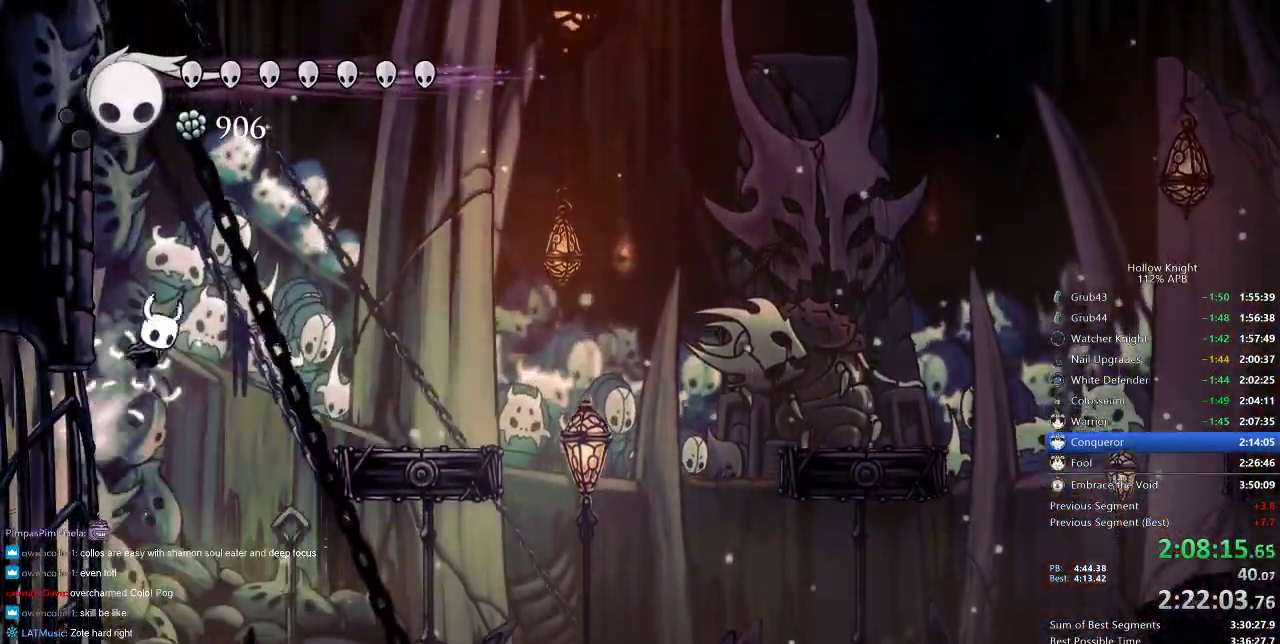
{"keys": ["left"], "events": [[167, "jump", "up"], [383, "jump", "down"], [467, "jump", "up"]]}
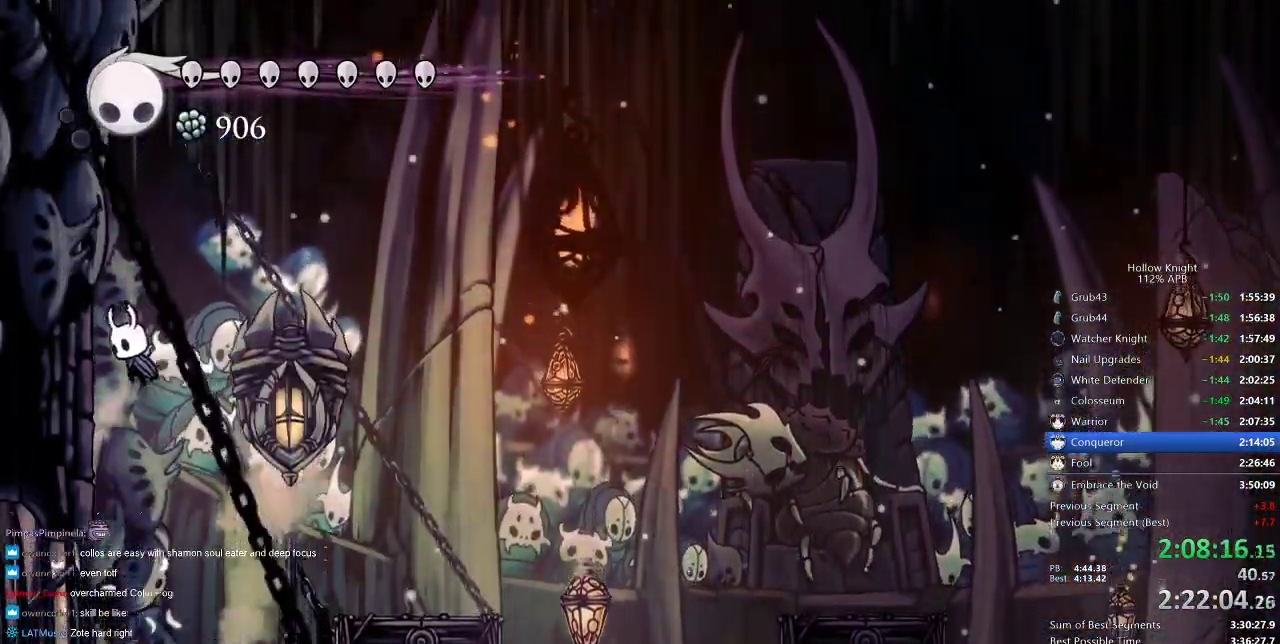
{"keys": [], "events": [[183, "jump", "down"], [283, "right", "down"], [317, "jump", "up"], [317, "left", "up"], [433, "right", "up"]]}
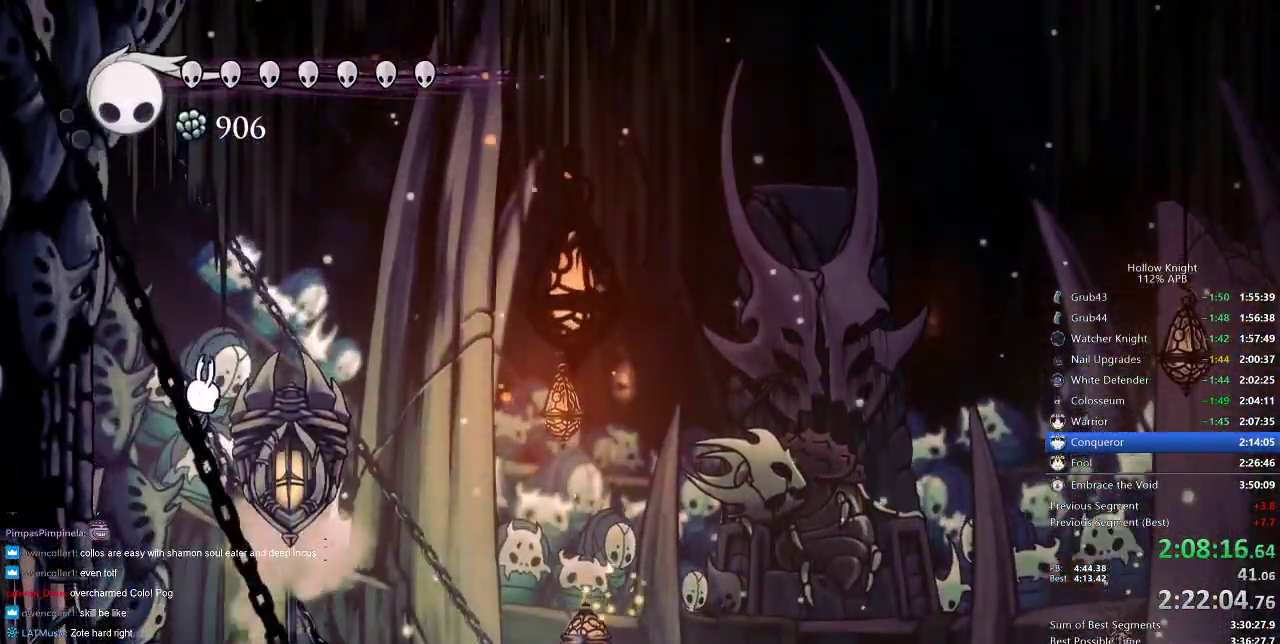
{"keys": ["left"], "events": [[17, "nail", "down"], [67, "nail", "up"], [100, "spell", "down"], [217, "spell", "up"], [333, "left", "down"]]}
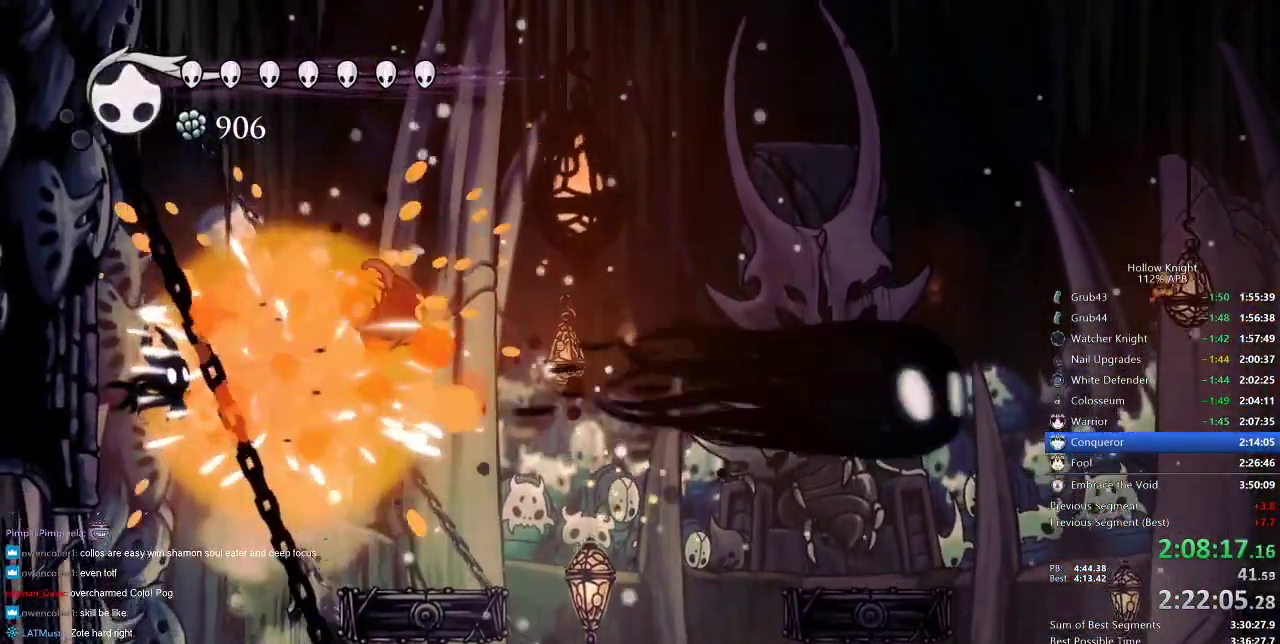
{"keys": ["left", "nail"], "events": [[83, "nail", "down"]]}
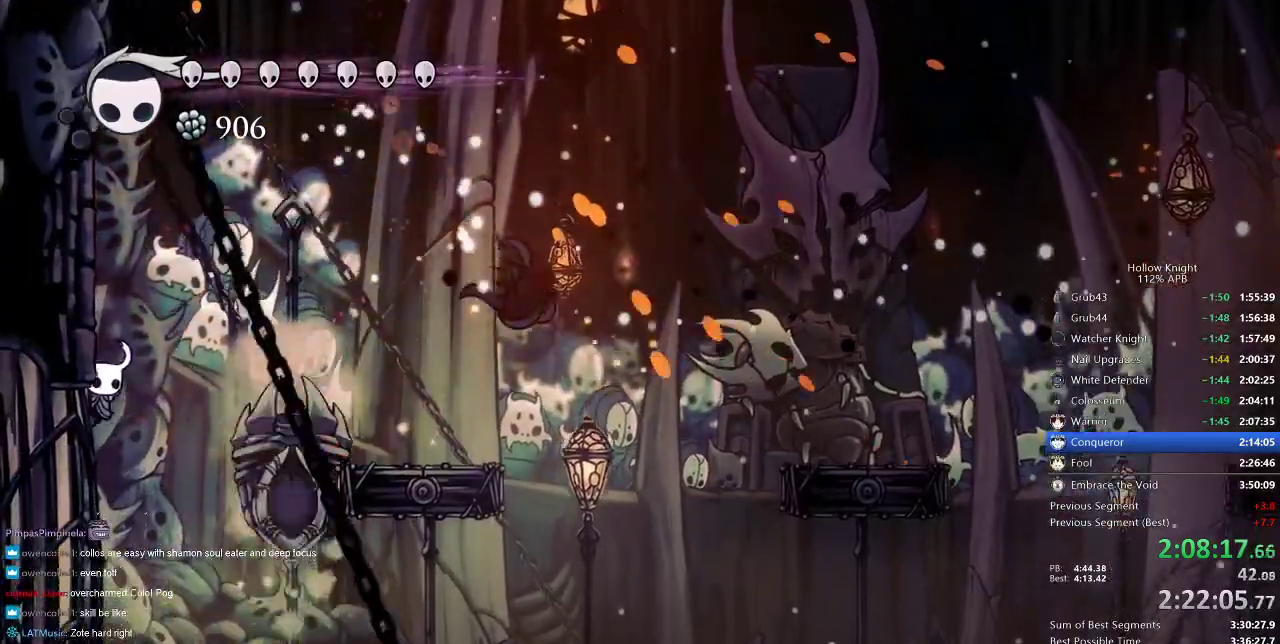
{"keys": ["left", "nail"], "events": [[100, "jump", "down"], [433, "jump", "up"]]}
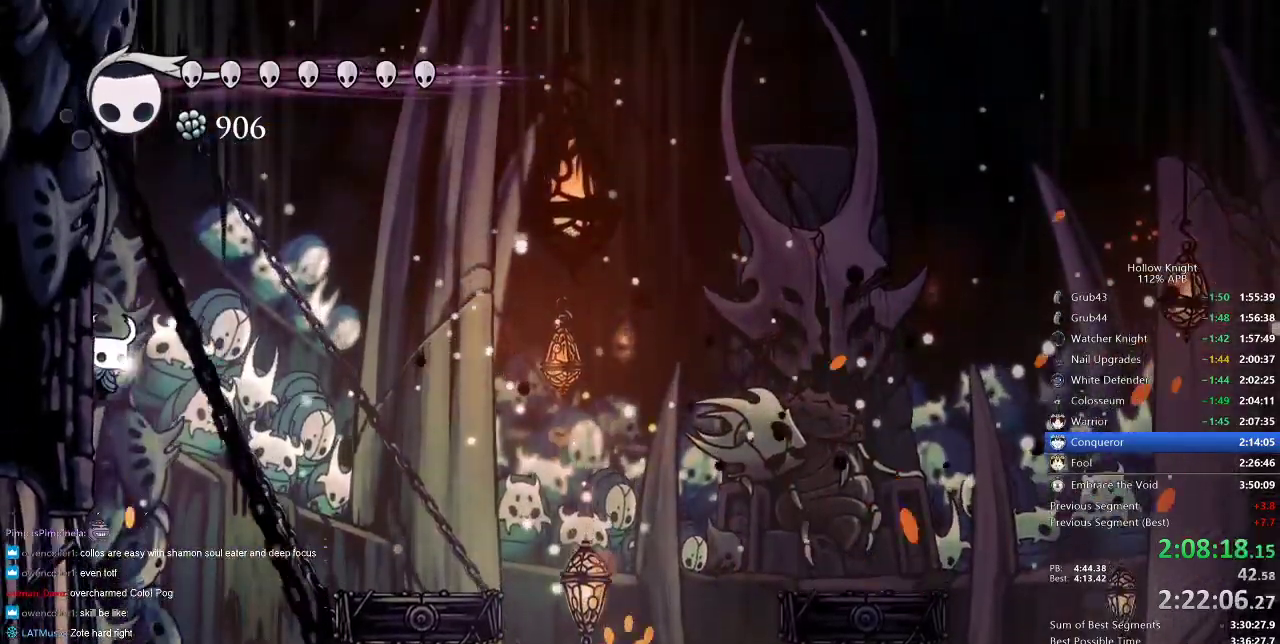
{"keys": ["jump", "left"], "events": [[83, "jump", "down"], [150, "nail", "up"], [217, "jump", "up"], [467, "jump", "down"]]}
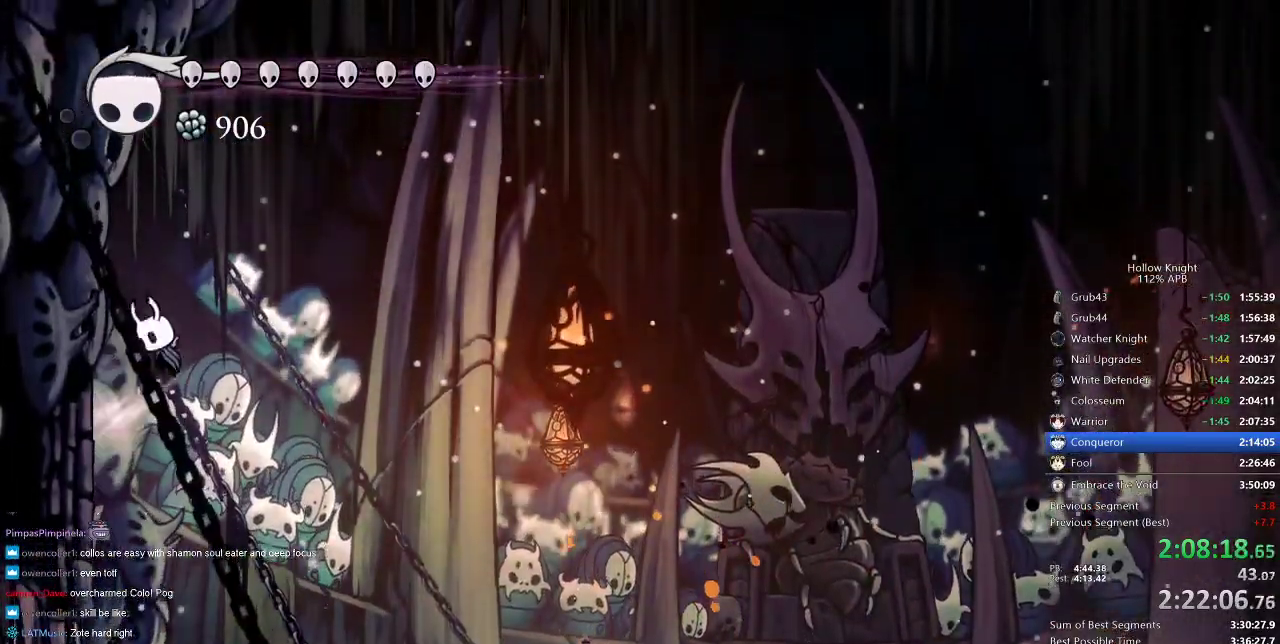
{"keys": ["left"], "events": [[33, "jump", "up"], [300, "jump", "down"], [367, "jump", "up"]]}
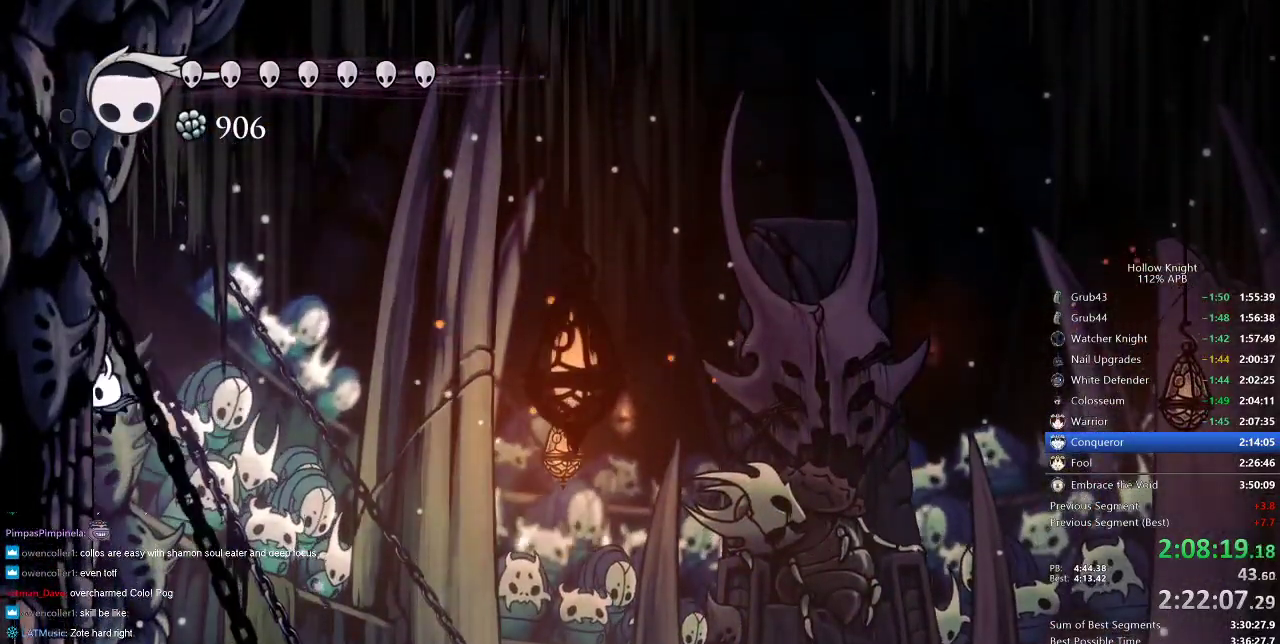
{"keys": ["jump", "left"], "events": [[150, "jump", "down"], [233, "jump", "up"], [483, "jump", "down"]]}
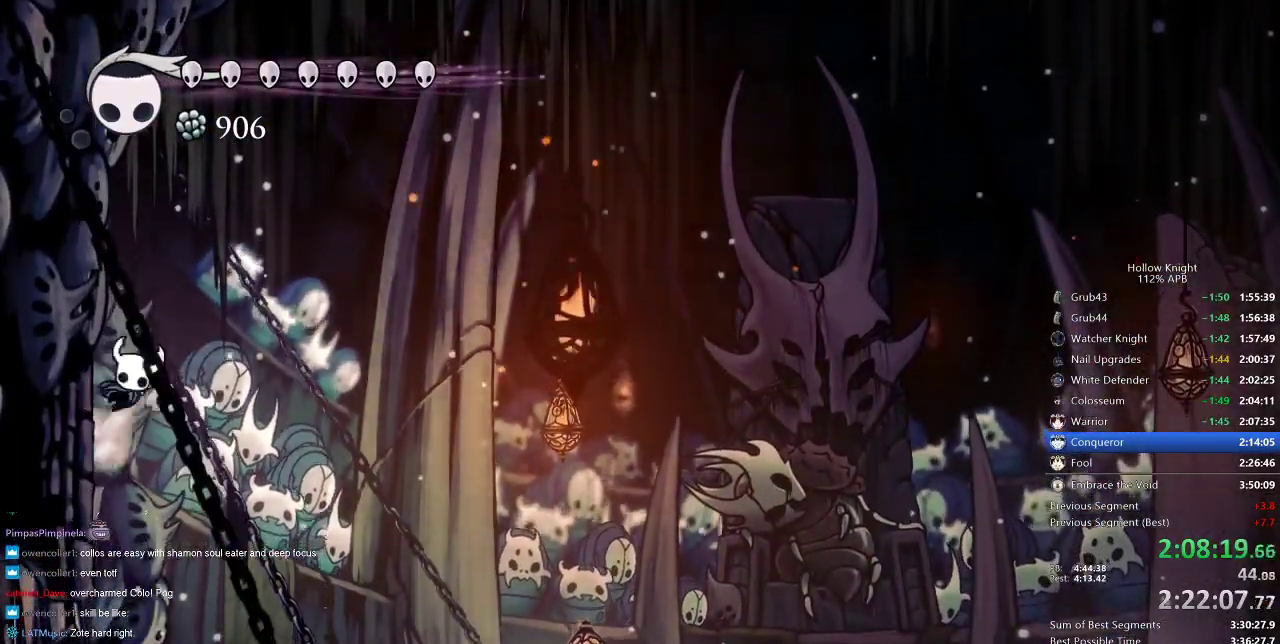
{"keys": ["left"], "events": [[83, "jump", "up"], [433, "jump", "down"], [483, "jump", "up"]]}
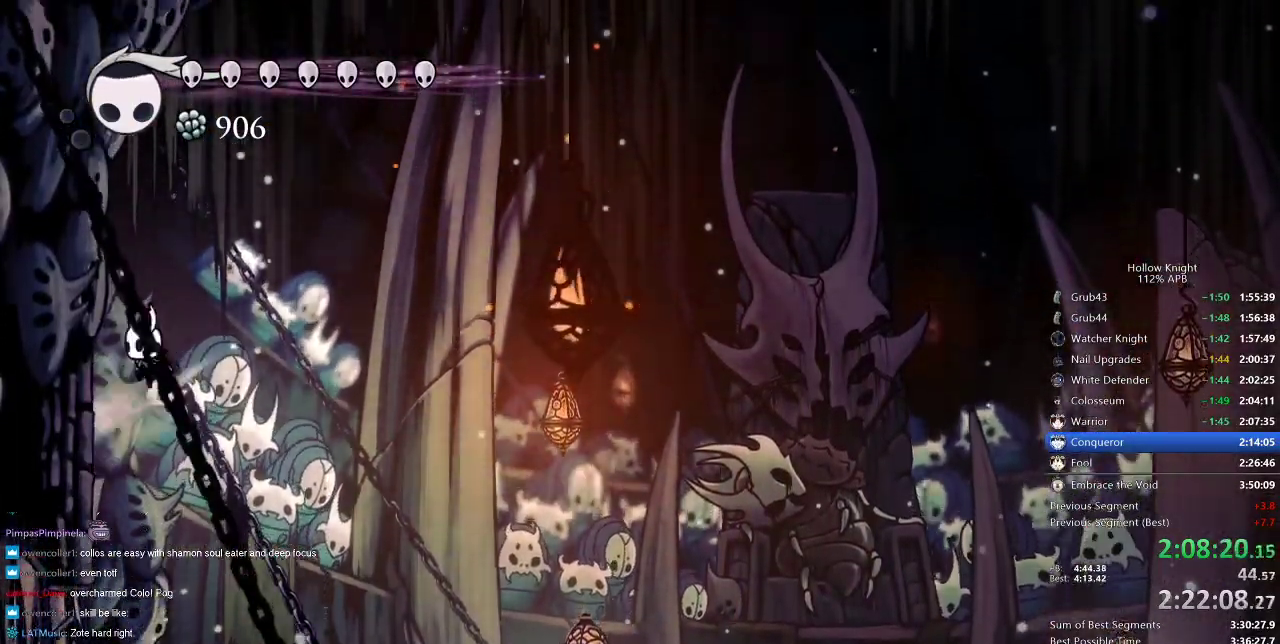
{"keys": ["left"], "events": [[267, "jump", "down"], [417, "jump", "up"]]}
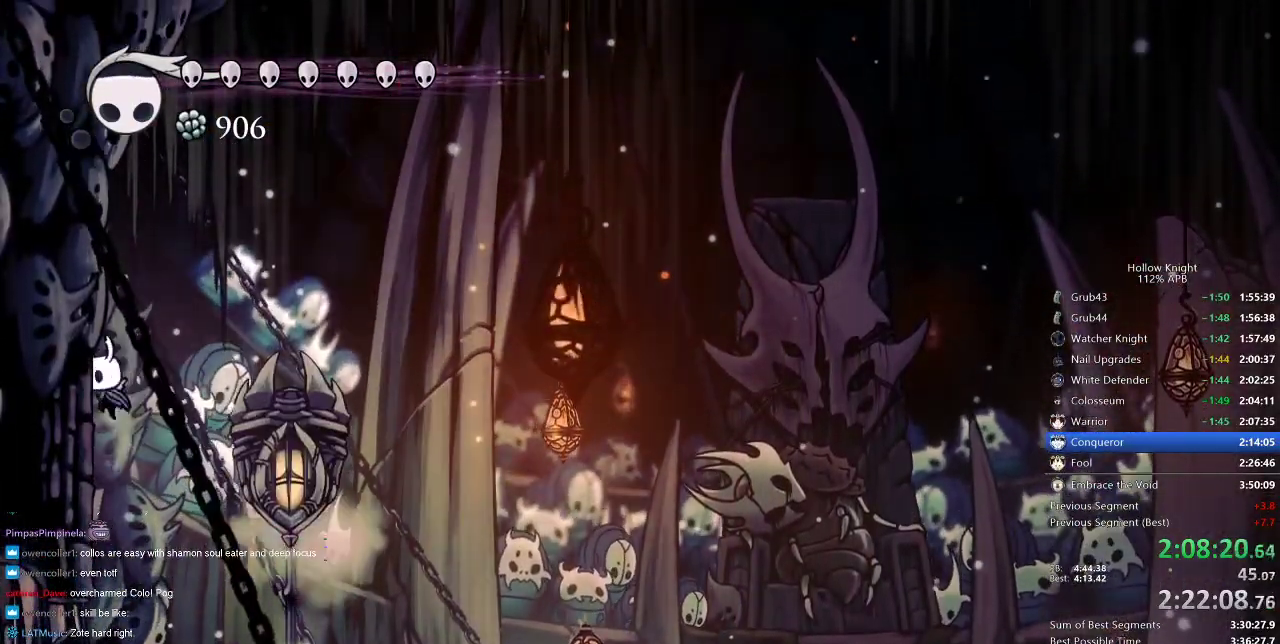
{"keys": ["left"], "events": [[200, "jump", "down"], [283, "jump", "up"]]}
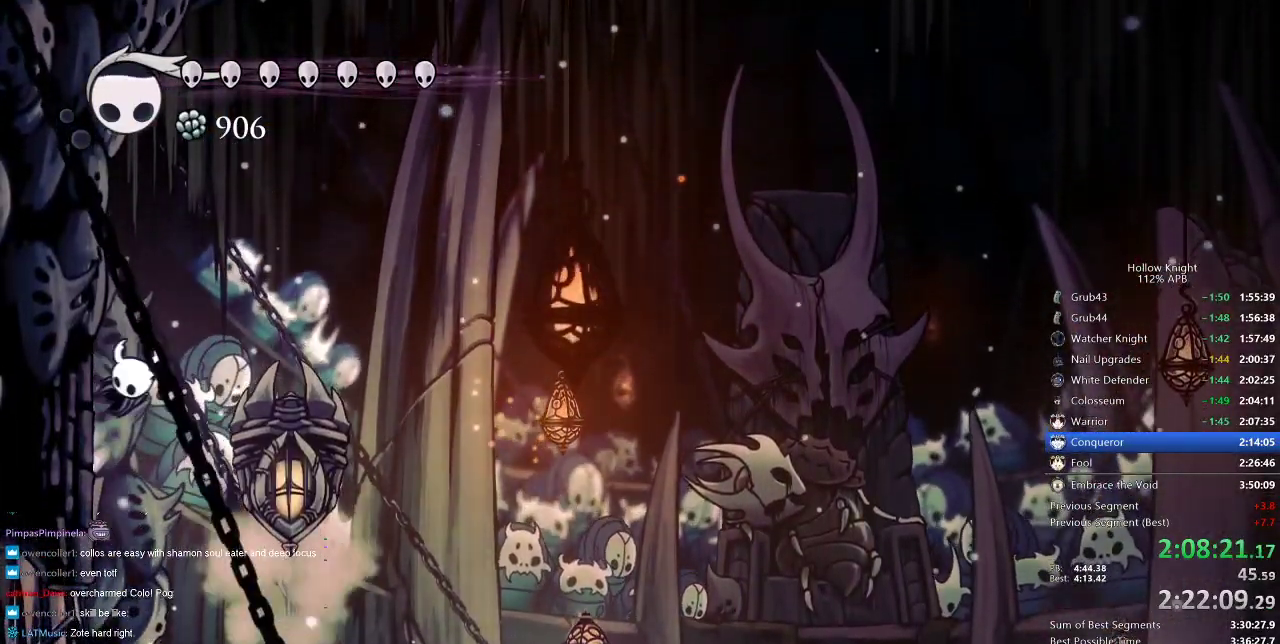
{"keys": [], "events": [[17, "jump", "down"], [117, "jump", "up"], [117, "right", "down"], [150, "left", "up"], [217, "right", "up"], [283, "nail", "down"], [350, "nail", "up"], [417, "spell", "down"], [483, "spell", "up"]]}
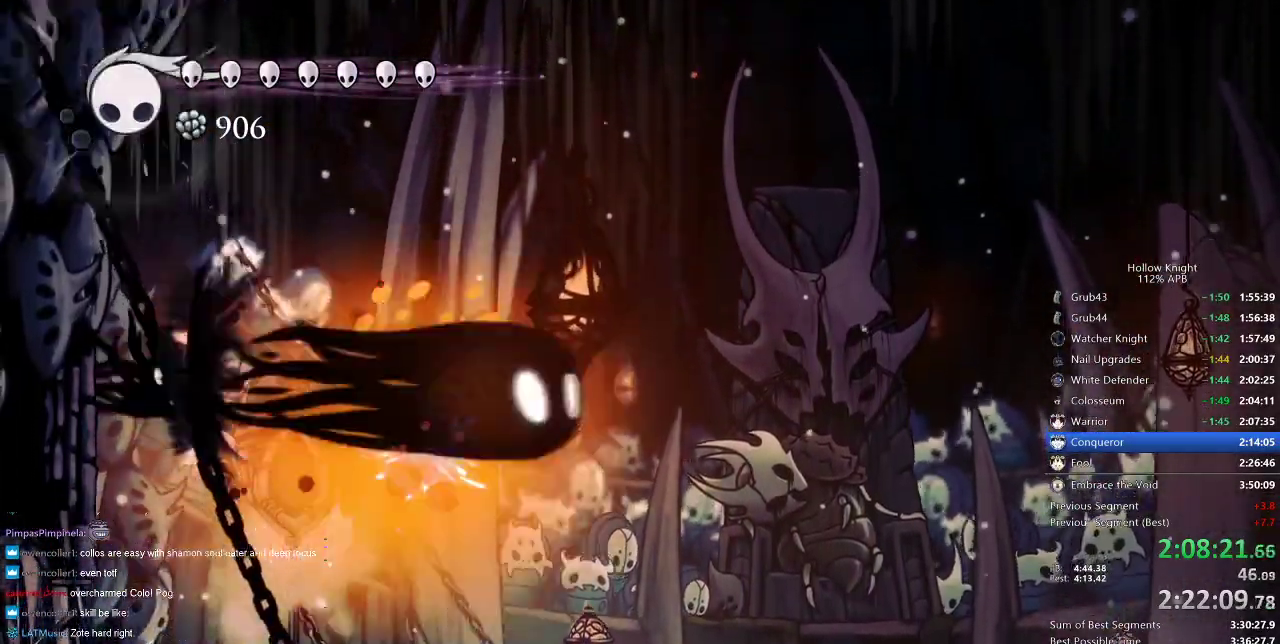
{"keys": ["left", "nail"], "events": [[83, "left", "down"], [133, "nail", "down"]]}
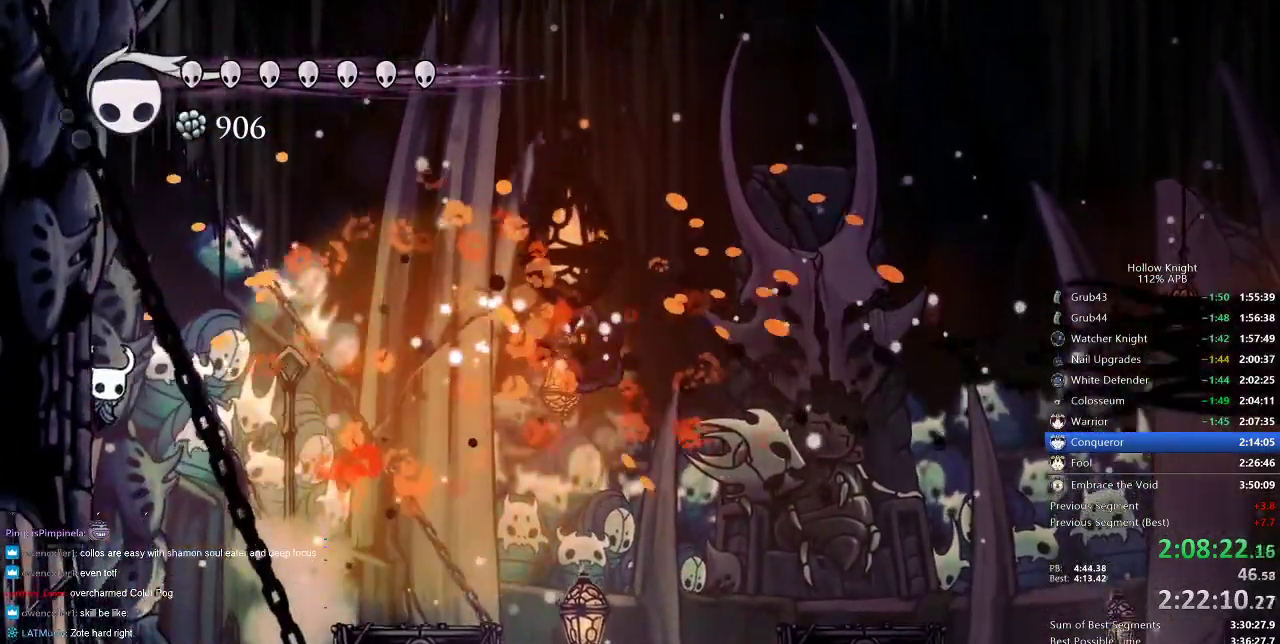
{"keys": ["nail", "right"], "events": [[133, "jump", "down"], [200, "right", "down"], [250, "left", "up"], [300, "dash", "down"], [333, "jump", "up"], [383, "dash", "up"]]}
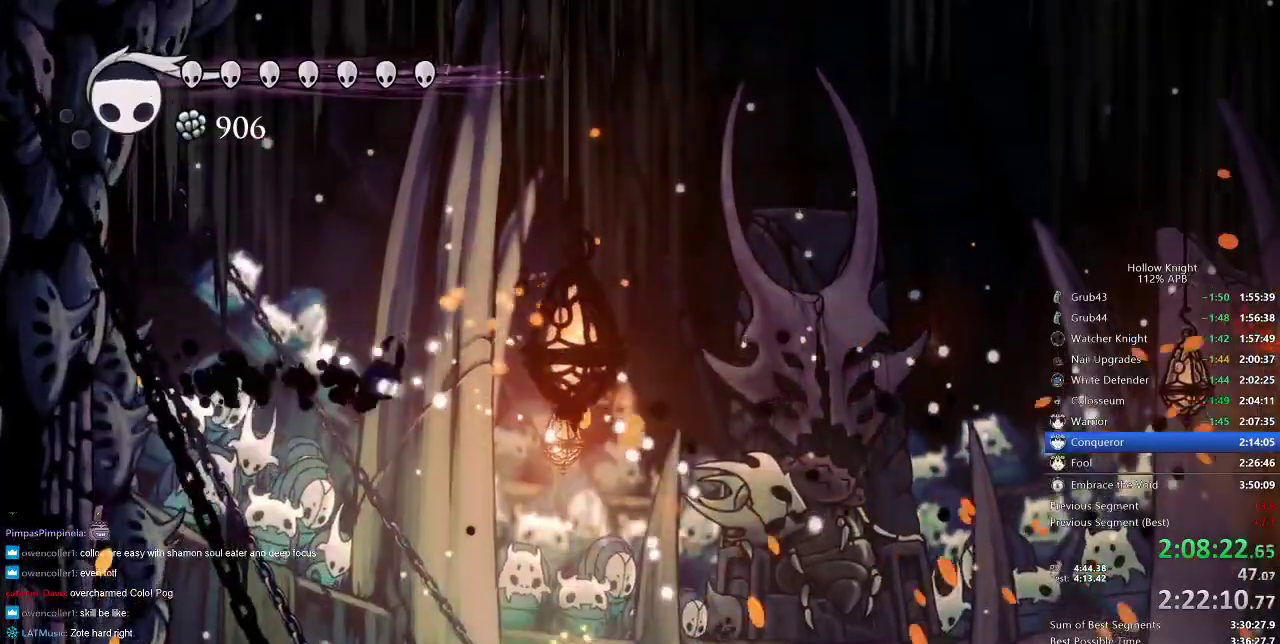
{"keys": ["nail", "right"], "events": [[83, "right", "up"], [483, "right", "down"]]}
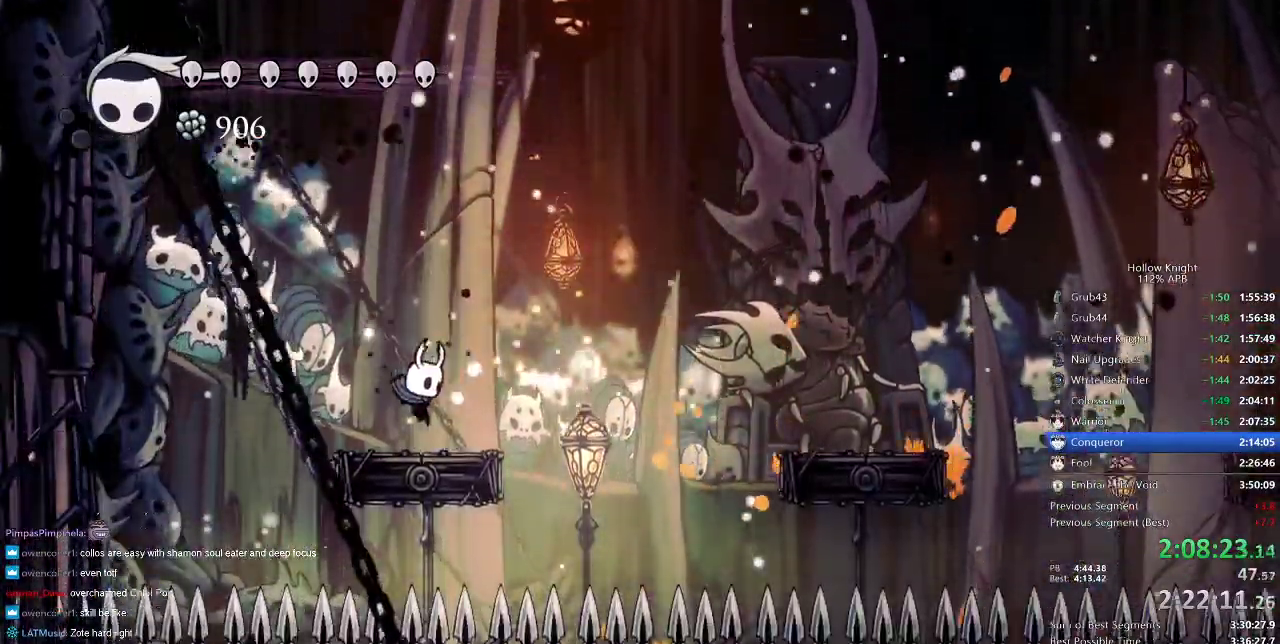
{"keys": ["nail", "right"], "events": [[133, "jump", "down"], [333, "dash", "down"], [333, "jump", "up"], [467, "dash", "up"]]}
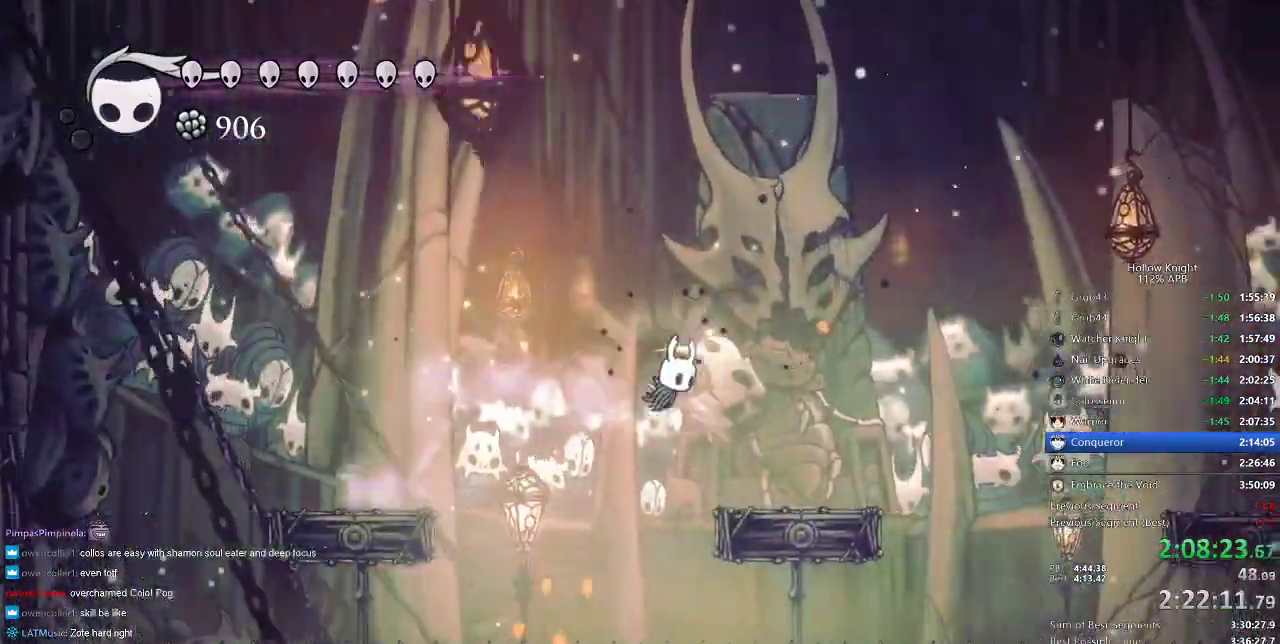
{"keys": ["left", "nail"], "events": [[450, "right", "up"], [483, "left", "down"]]}
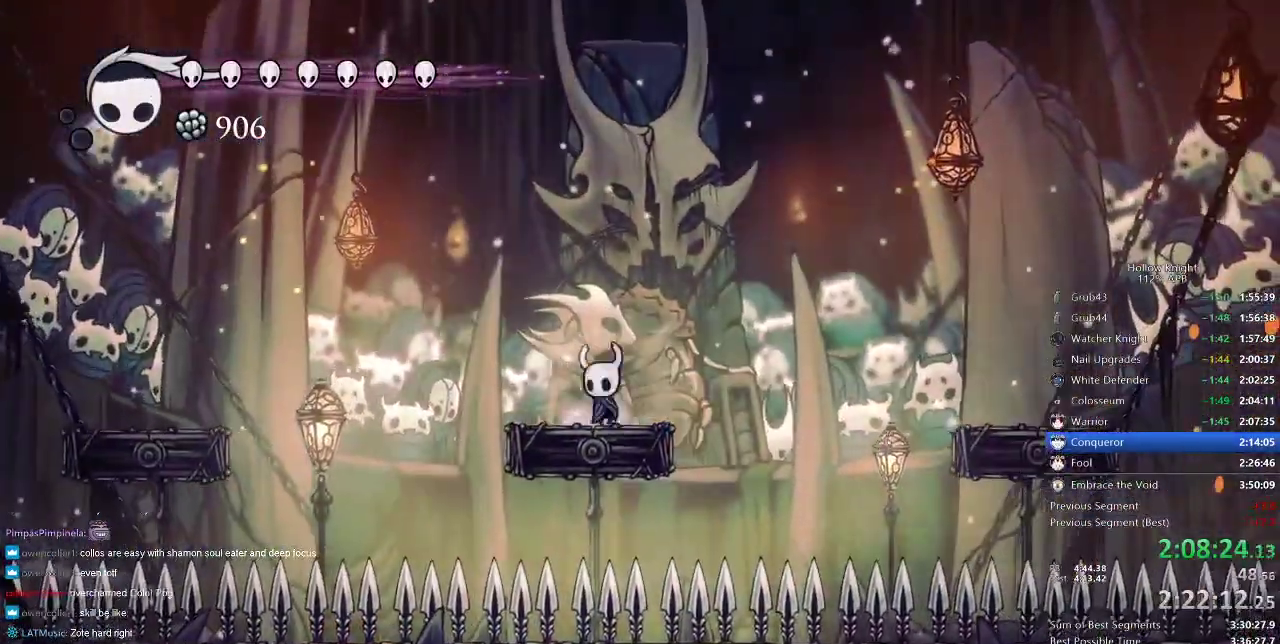
{"keys": ["nail"], "events": [[117, "left", "up"]]}
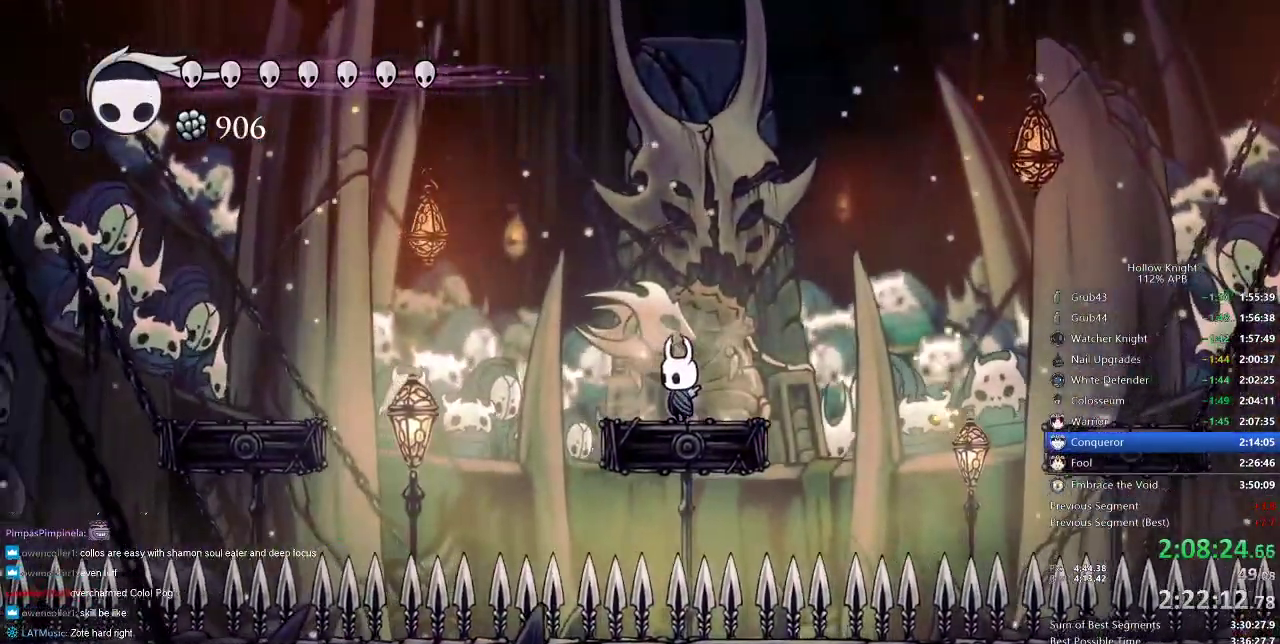
{"keys": ["nail"], "events": []}
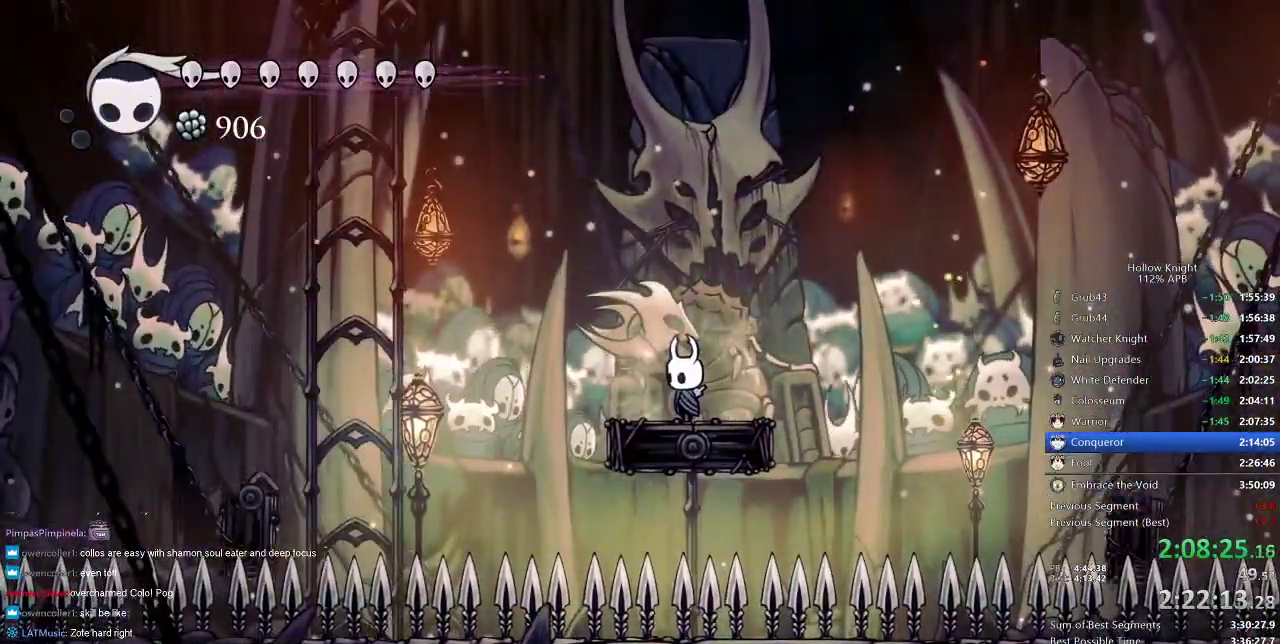
{"keys": ["jump", "nail"], "events": [[233, "left", "down"], [300, "jump", "down"], [467, "left", "up"]]}
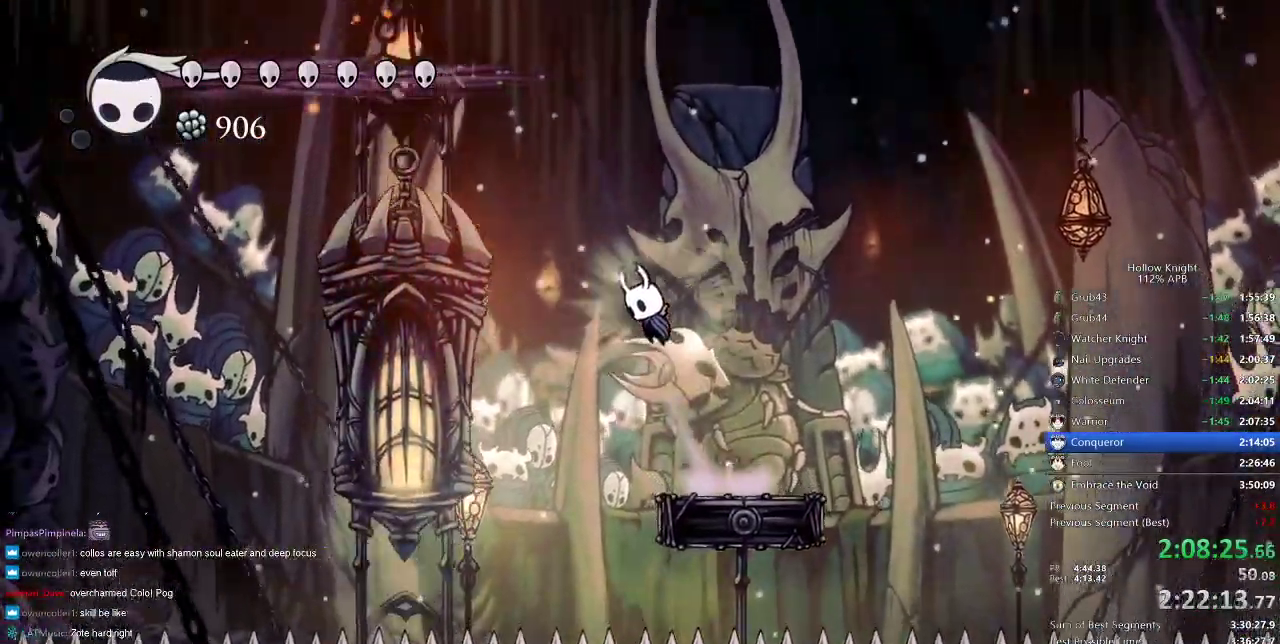
{"keys": ["left"], "events": [[33, "jump", "up"], [67, "jump", "down"], [100, "left", "down"], [400, "jump", "up"], [400, "nail", "up"]]}